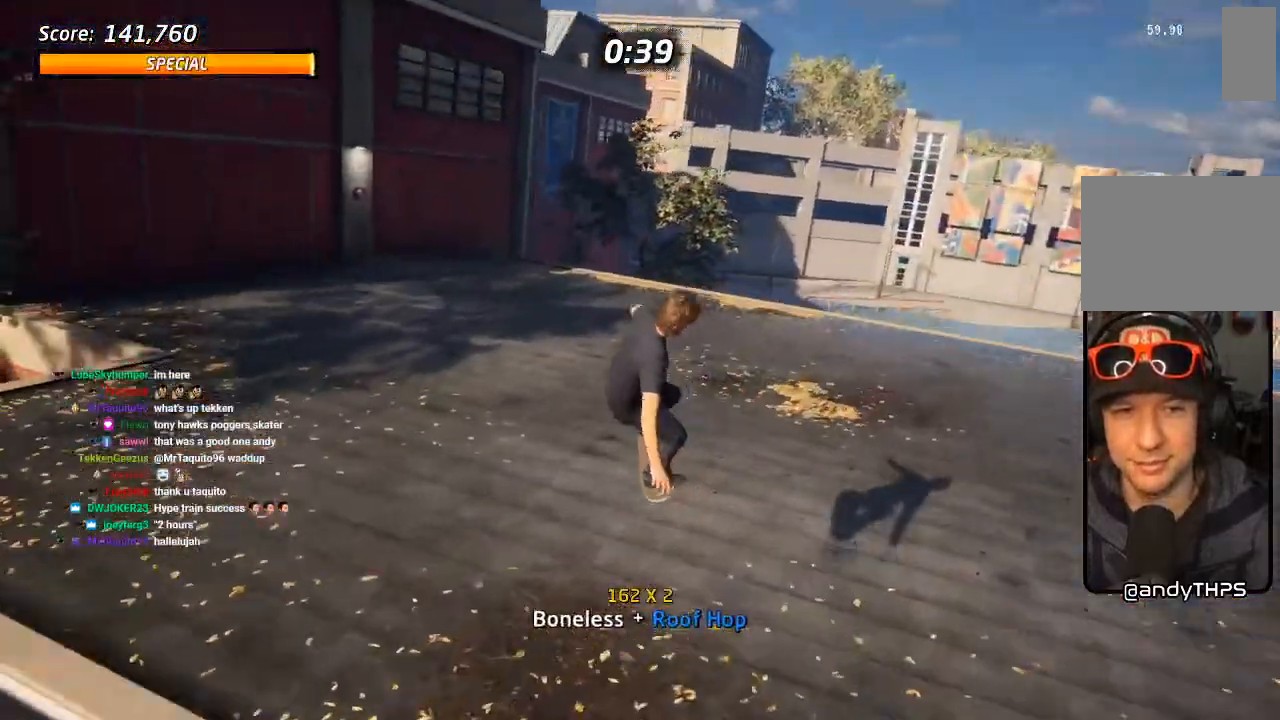
Gameplay with a controller (PlayStation layout); each line is a JSON object with the inputs held at the frame after it (dt_ms = milliseconds from this image to that frame). "events" lists button and stick changes between this image and that frame as [ms after this image, input, new state], when the widget could be followed in between.
{"dt_ms": 500, "buttons": ["DPAD_DOWN", "DPAD_LEFT"], "left_stick": "center", "right_stick": "center", "events": [[200, "DPAD_LEFT", "down"], [233, "DPAD_DOWN", "down"]]}
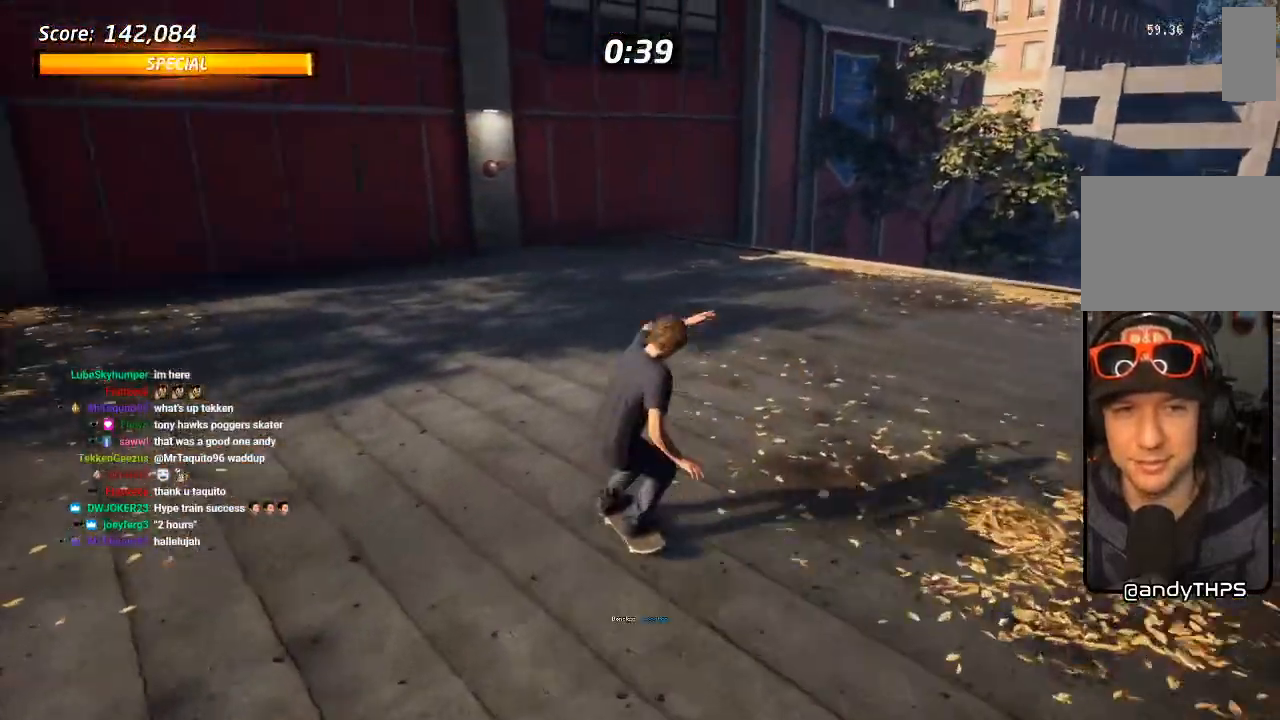
{"dt_ms": 1000, "buttons": ["TRIANGLE"], "left_stick": "center", "right_stick": "center", "events": [[100, "DPAD_DOWN", "up"], [117, "DPAD_LEFT", "up"], [233, "DPAD_RIGHT", "down"], [267, "DPAD_DOWN", "down"], [400, "DPAD_DOWN", "up"], [450, "DPAD_RIGHT", "up"], [517, "DPAD_RIGHT", "down"], [650, "DPAD_RIGHT", "up"], [717, "CROSS", "down"], [733, "DPAD_RIGHT", "down"], [900, "CROSS", "up"], [900, "DPAD_RIGHT", "up"], [933, "TRIANGLE", "down"]]}
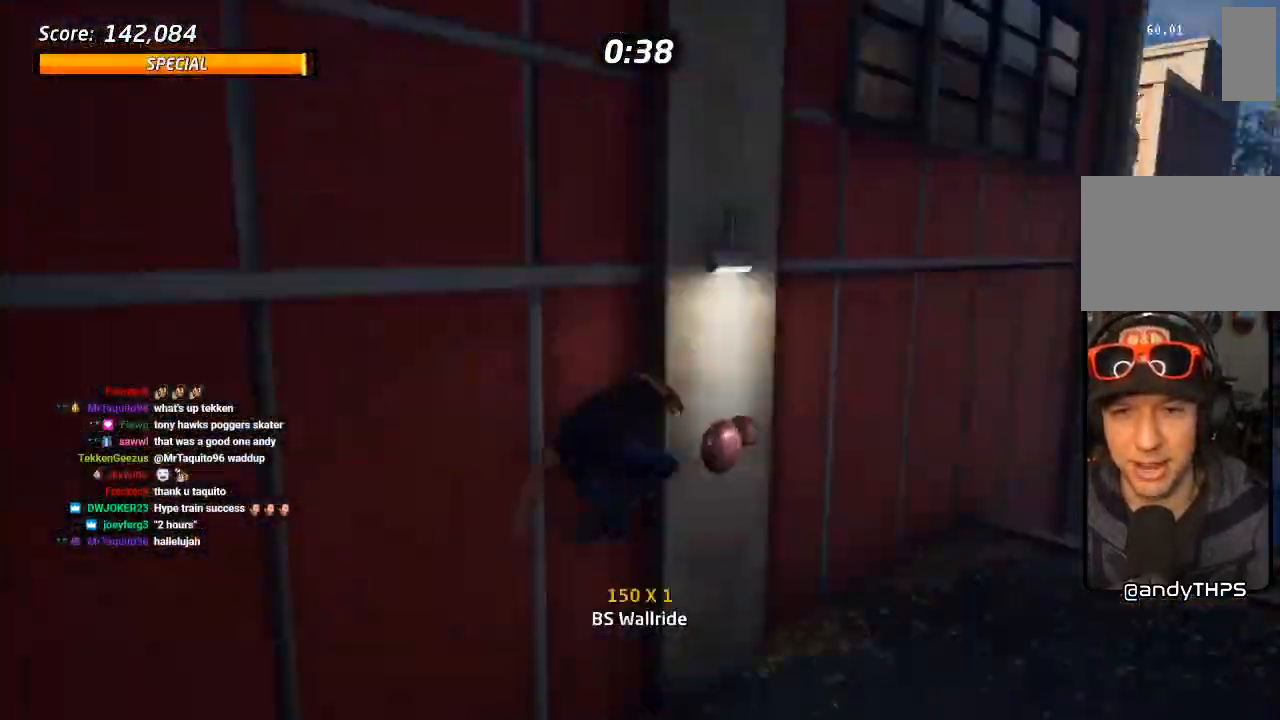
{"dt_ms": 1000, "buttons": ["R1", "DPAD_RIGHT"], "left_stick": "center", "right_stick": "center", "events": [[333, "CROSS", "down"], [367, "DPAD_RIGHT", "down"], [433, "SQUARE", "down"], [433, "TRIANGLE", "up"], [450, "CROSS", "up"], [500, "R1", "down"], [550, "SQUARE", "up"], [600, "R1", "up"], [600, "SQUARE", "down"], [650, "R1", "down"], [750, "SQUARE", "up"]]}
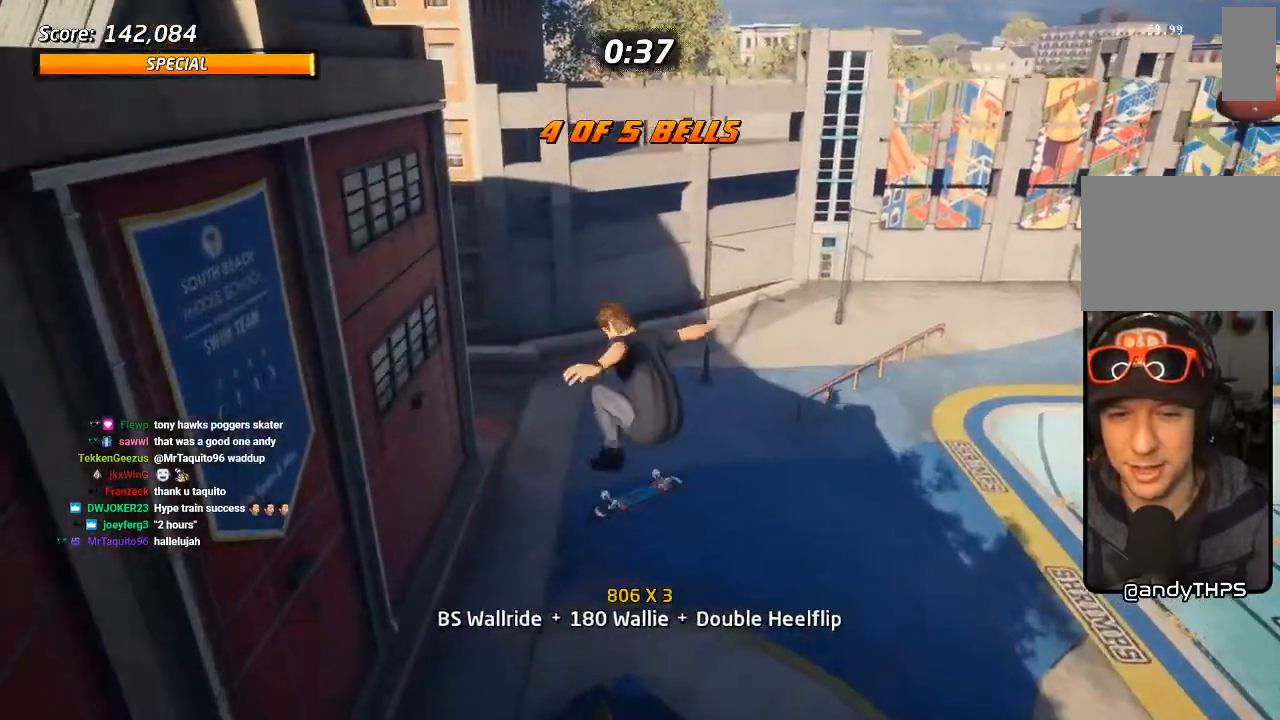
{"dt_ms": 500, "buttons": [], "left_stick": "center", "right_stick": "down-right", "events": [[200, "R1", "up"], [233, "DPAD_RIGHT", "up"], [333, "right_stick", "down-right"]]}
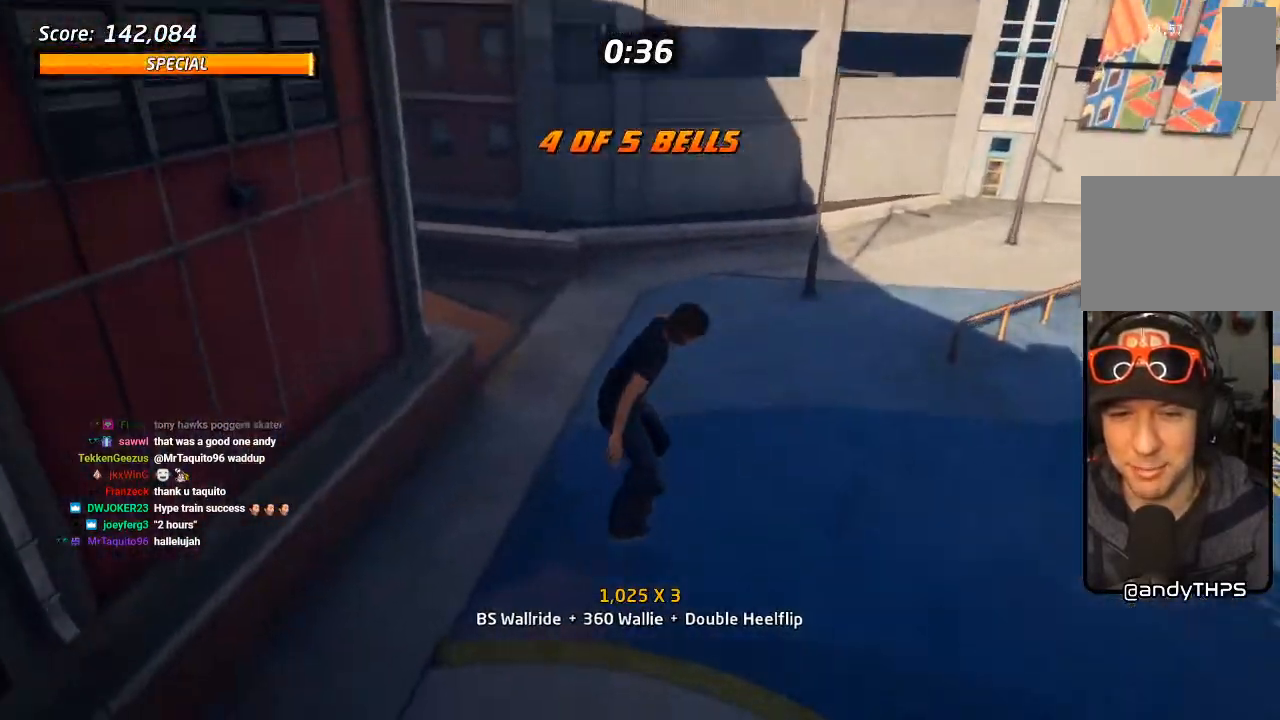
{"dt_ms": 500, "buttons": [], "left_stick": "center", "right_stick": "right", "events": [[33, "right_stick", "right"]]}
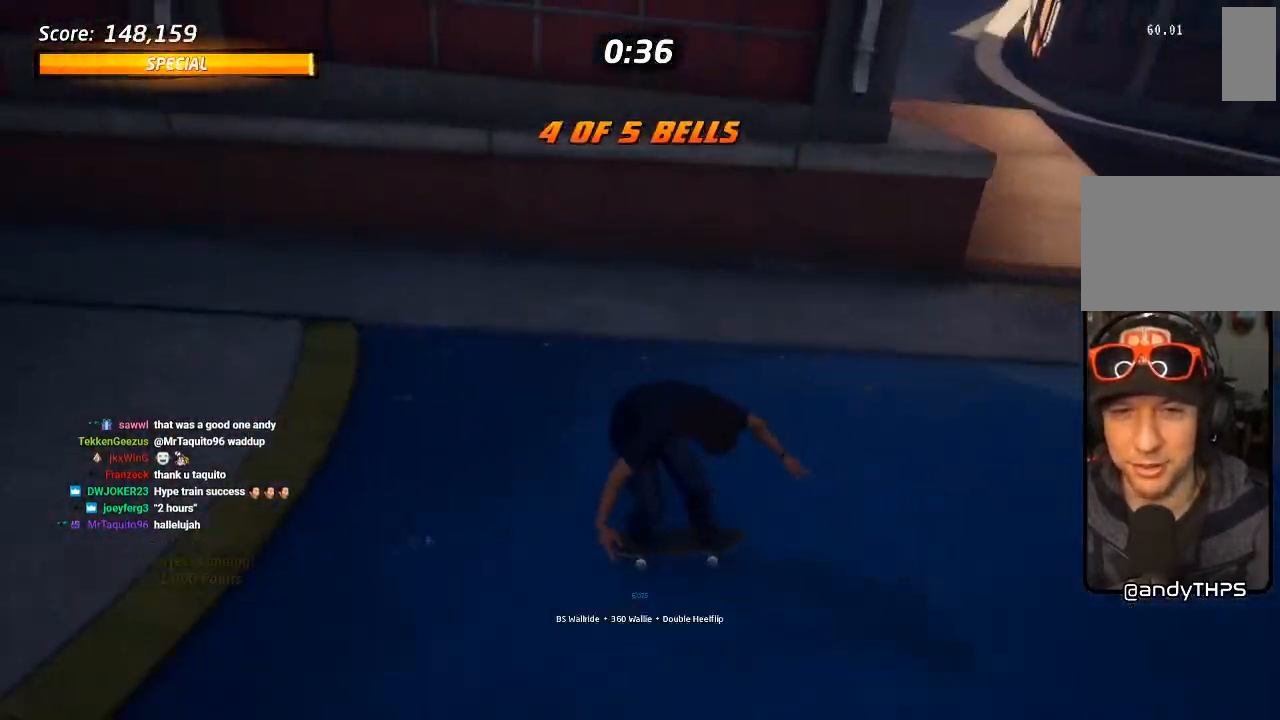
{"dt_ms": 500, "buttons": ["DPAD_DOWN", "DPAD_LEFT"], "left_stick": "center", "right_stick": "center", "events": [[50, "right_stick", "center"], [100, "DPAD_LEFT", "down"], [200, "DPAD_LEFT", "up"], [317, "DPAD_LEFT", "down"], [367, "DPAD_DOWN", "down"]]}
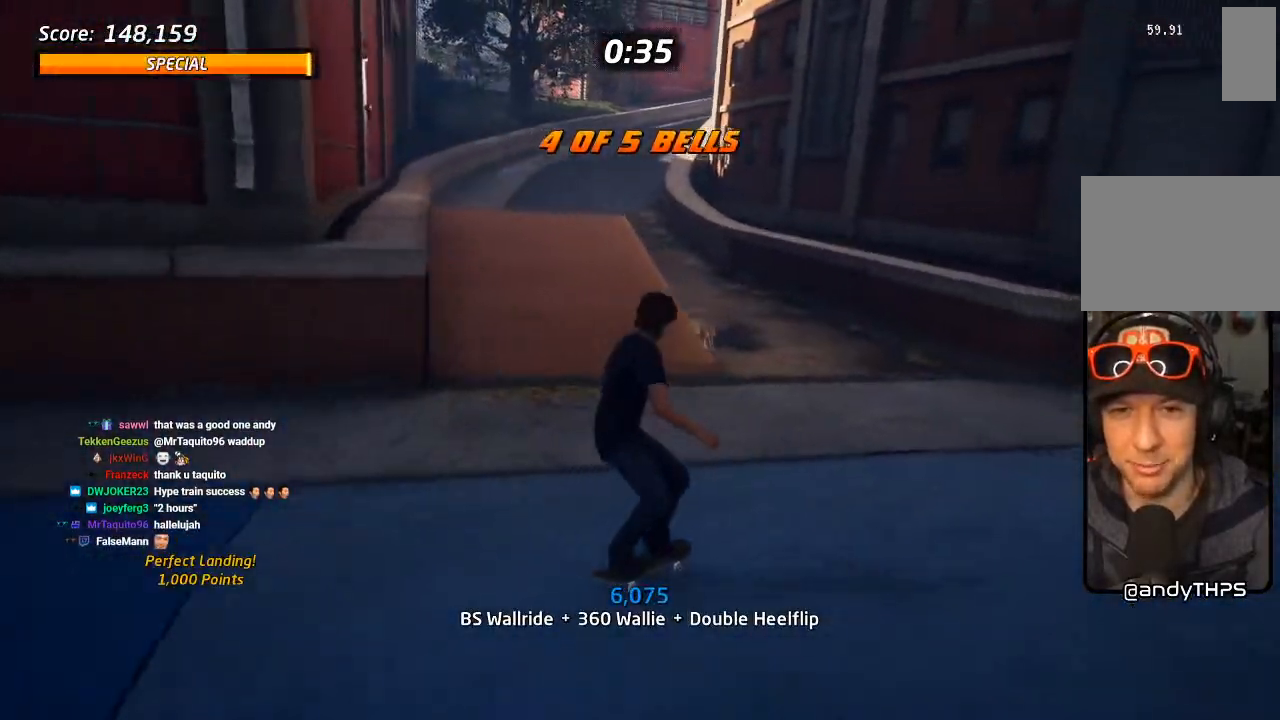
{"dt_ms": 1000, "buttons": ["DPAD_UP"], "left_stick": "center", "right_stick": "center", "events": [[200, "DPAD_DOWN", "up"], [483, "DPAD_DOWN", "down"], [500, "CROSS", "down"], [600, "DPAD_DOWN", "up"], [617, "CROSS", "up"], [617, "DPAD_LEFT", "up"], [1000, "DPAD_UP", "down"]]}
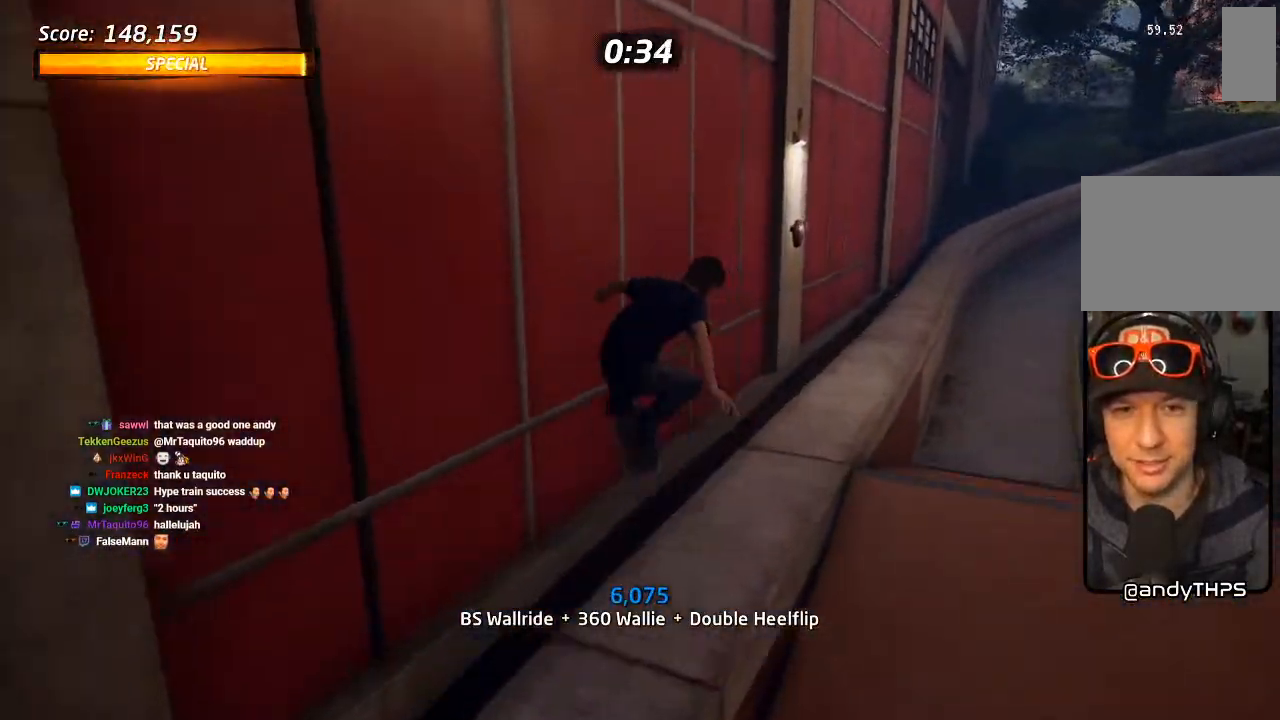
{"dt_ms": 500, "buttons": ["CROSS", "DPAD_DOWN"], "left_stick": "center", "right_stick": "center", "events": [[50, "TRIANGLE", "down"], [100, "DPAD_UP", "up"], [167, "CROSS", "down"], [300, "TRIANGLE", "up"], [400, "DPAD_LEFT", "down"], [433, "DPAD_DOWN", "down"], [500, "DPAD_LEFT", "up"]]}
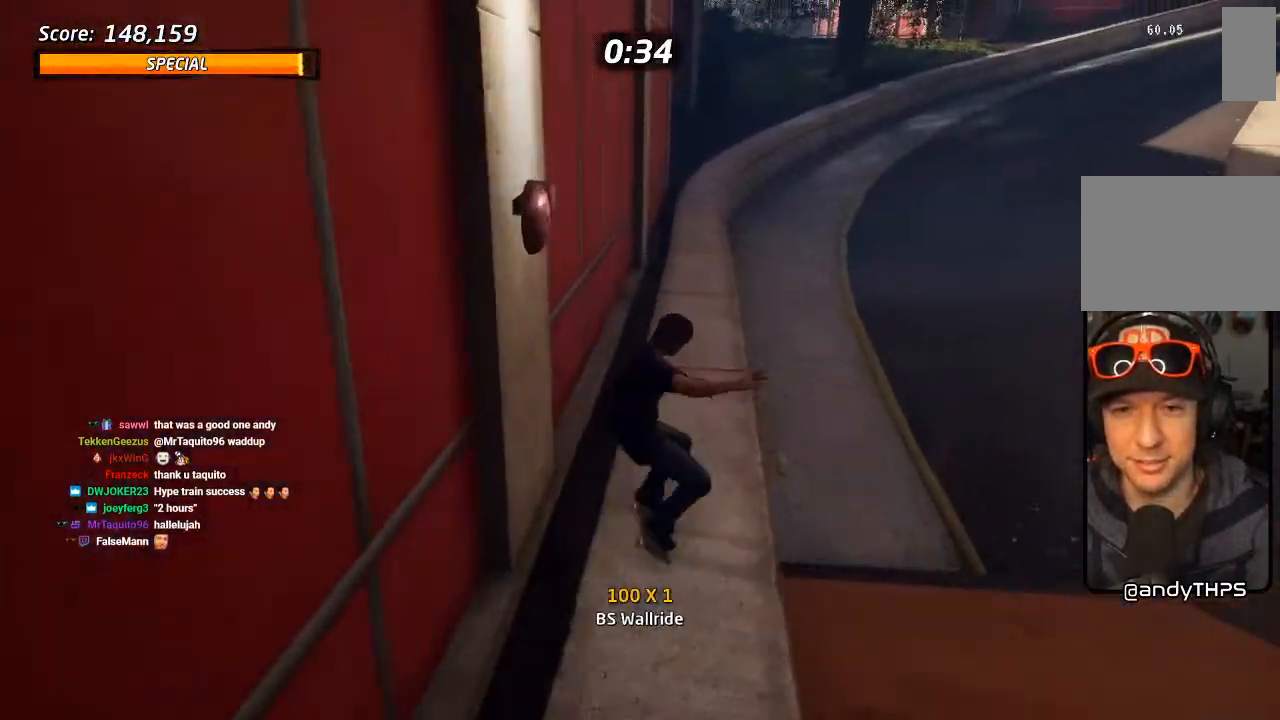
{"dt_ms": 500, "buttons": ["CROSS"], "left_stick": "center", "right_stick": "center", "events": [[50, "DPAD_RIGHT", "down"], [283, "DPAD_DOWN", "up"], [283, "DPAD_RIGHT", "up"]]}
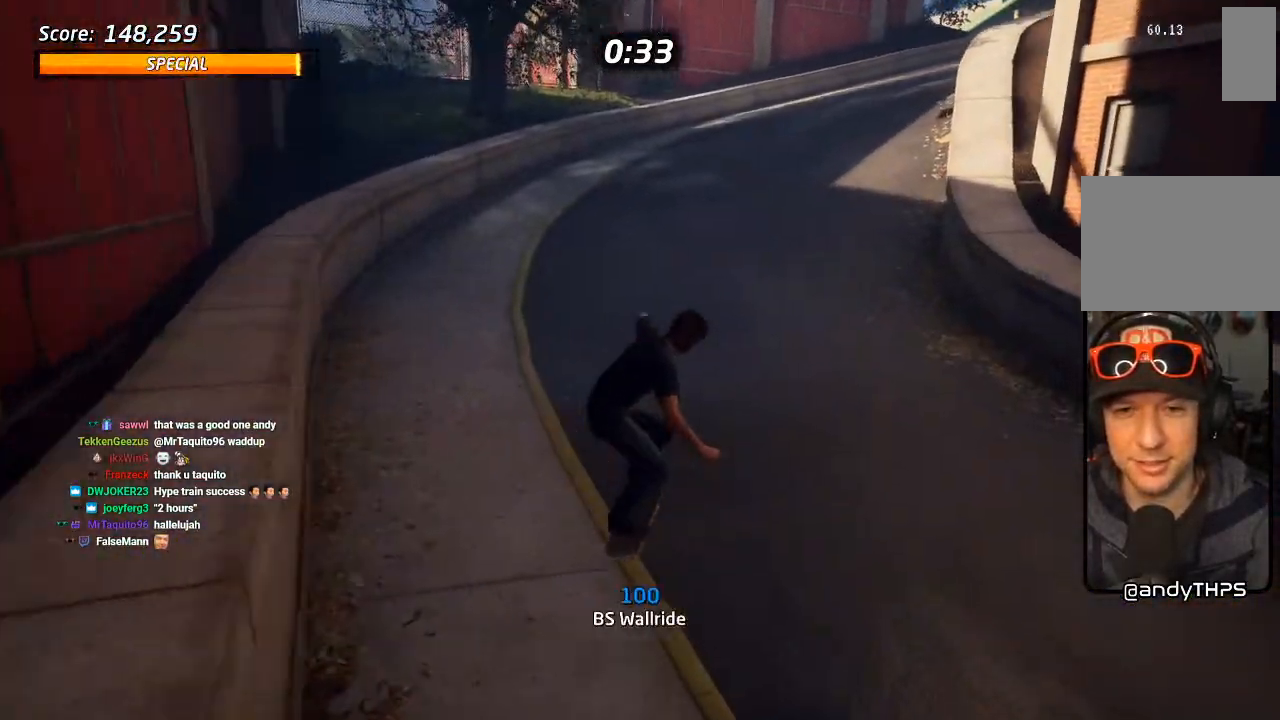
{"dt_ms": 500, "buttons": ["CROSS", "R1", "DPAD_DOWN"], "left_stick": "center", "right_stick": "center", "events": [[200, "DPAD_DOWN", "down"], [300, "DPAD_DOWN", "up"], [350, "DPAD_DOWN", "down"], [433, "DPAD_DOWN", "up"], [433, "R1", "down"], [500, "DPAD_DOWN", "down"]]}
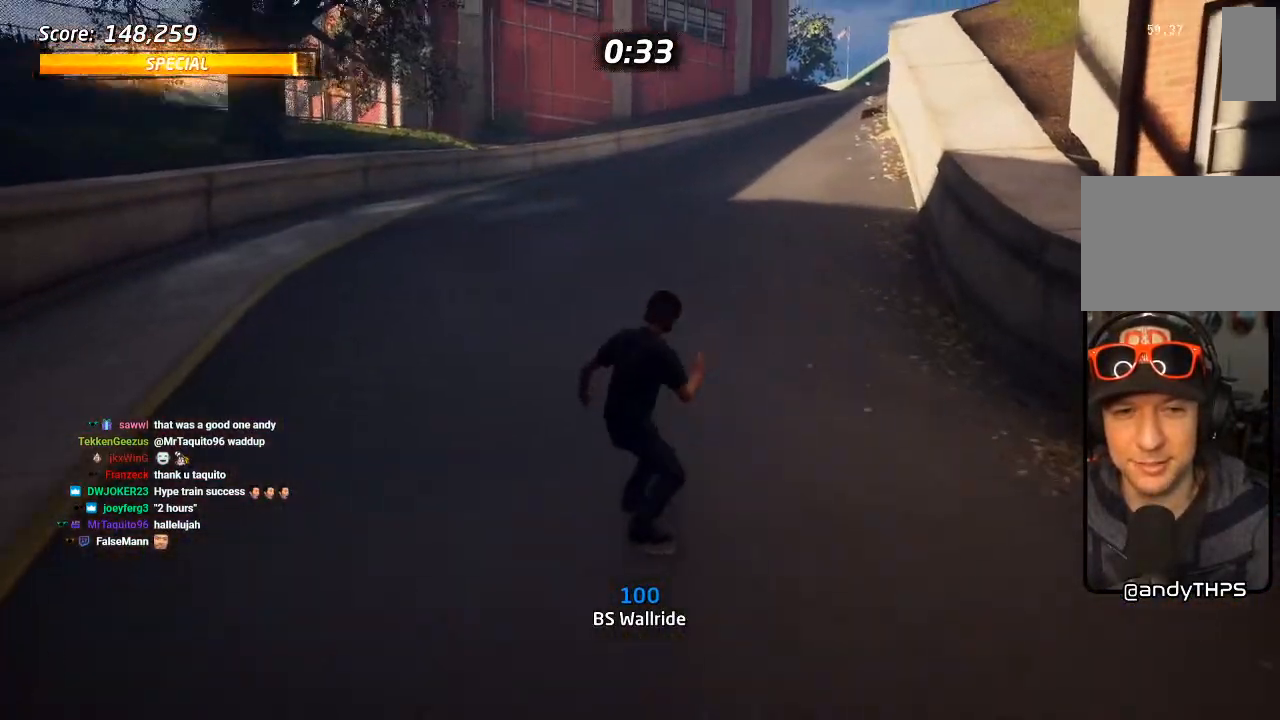
{"dt_ms": 500, "buttons": ["DPAD_UP"], "left_stick": "center", "right_stick": "center", "events": [[83, "DPAD_DOWN", "up"], [133, "R1", "up"], [200, "DPAD_RIGHT", "down"], [200, "DPAD_UP", "down"], [250, "DPAD_UP", "up"], [333, "CROSS", "up"], [333, "DPAD_RIGHT", "up"], [367, "DPAD_UP", "down"], [450, "DPAD_UP", "up"], [500, "DPAD_UP", "down"]]}
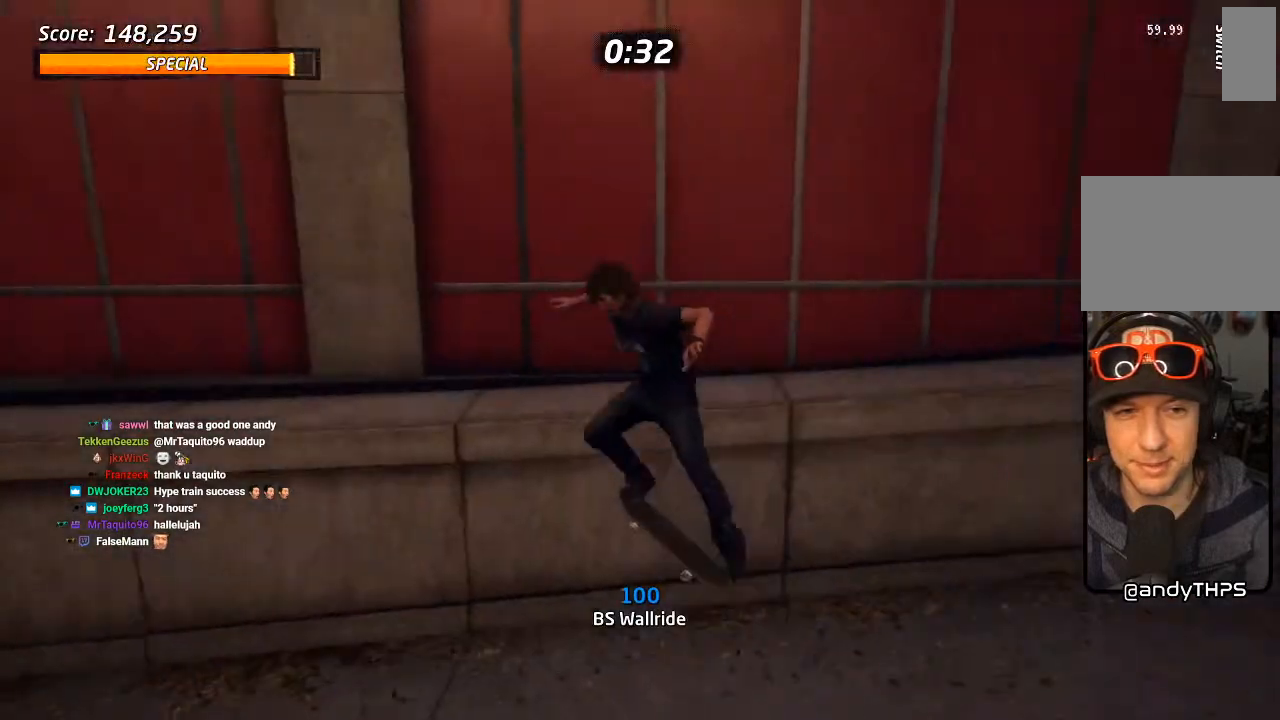
{"dt_ms": 500, "buttons": ["DPAD_RIGHT"], "left_stick": "center", "right_stick": "center", "events": [[67, "DPAD_UP", "up"], [133, "DPAD_UP", "down"], [150, "TRIANGLE", "down"], [283, "CROSS", "down"], [300, "TRIANGLE", "up"], [450, "CROSS", "up"], [483, "DPAD_RIGHT", "down"], [500, "DPAD_UP", "up"]]}
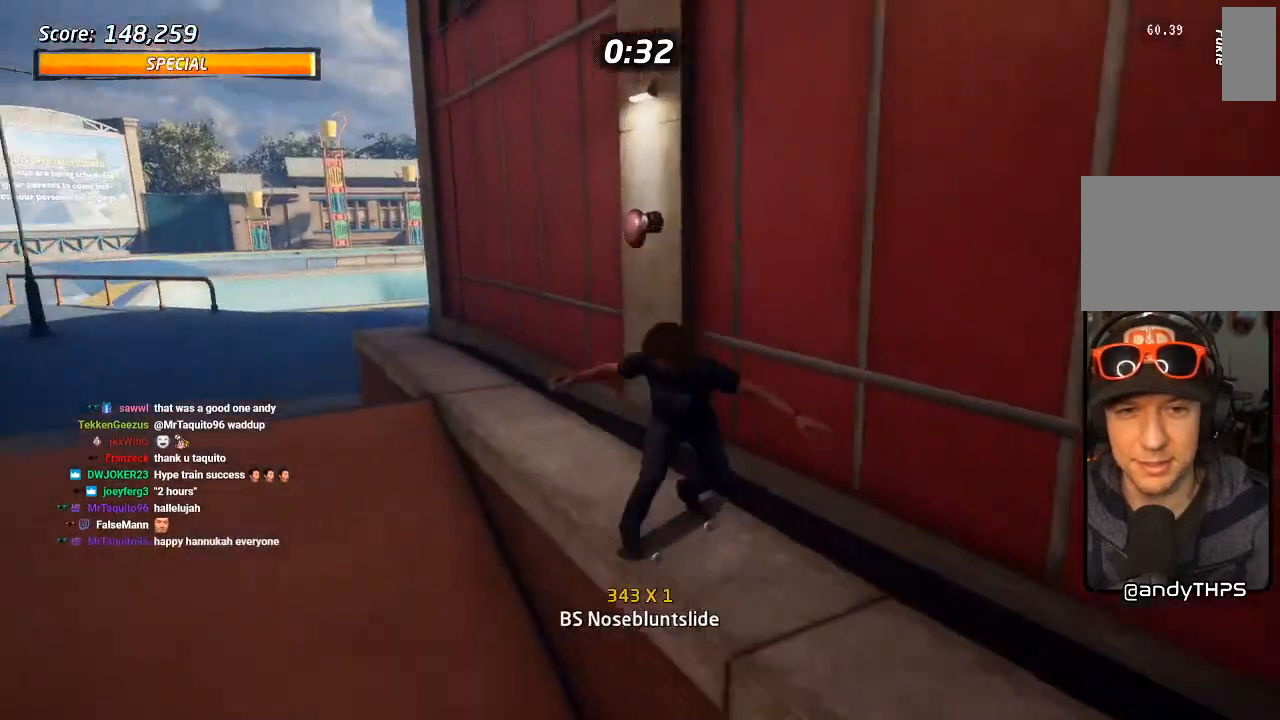
{"dt_ms": 500, "buttons": [], "left_stick": "center", "right_stick": "left", "events": [[100, "DPAD_RIGHT", "up"], [483, "right_stick", "left"]]}
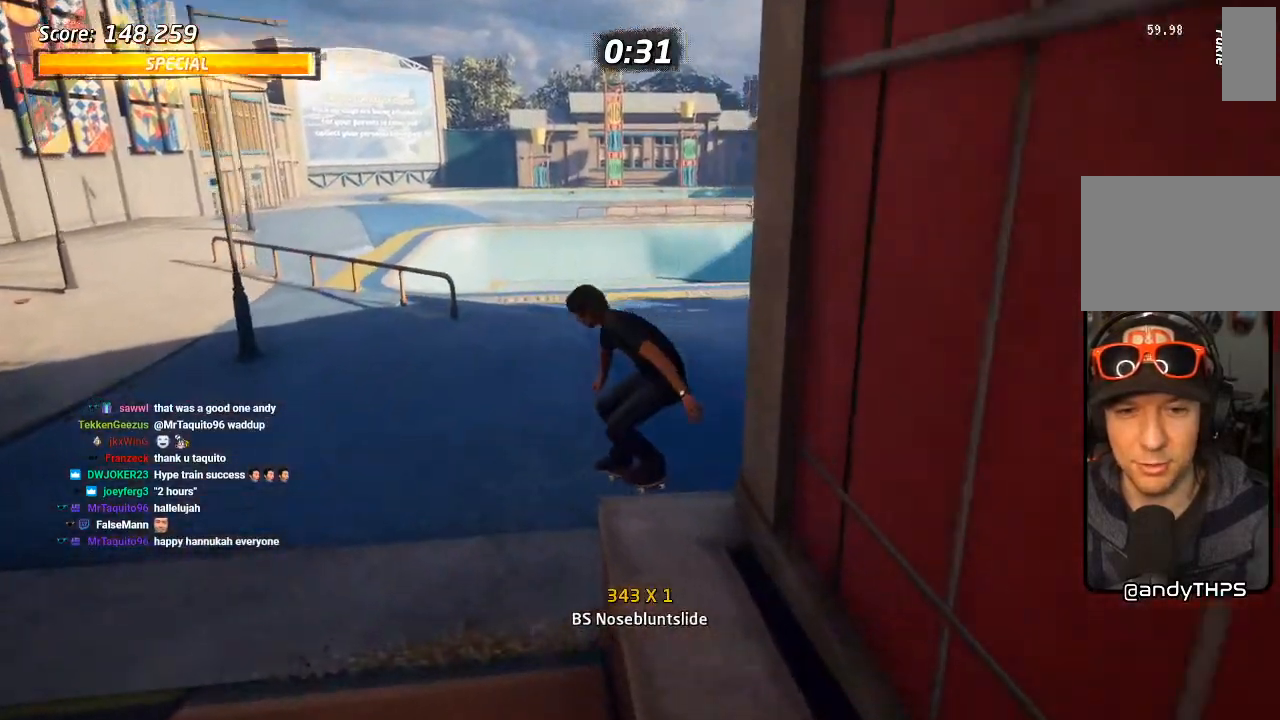
{"dt_ms": 500, "buttons": [], "left_stick": "center", "right_stick": "left", "events": [[183, "DPAD_LEFT", "down"], [300, "DPAD_LEFT", "up"], [350, "DPAD_DOWN", "down"], [500, "DPAD_DOWN", "up"]]}
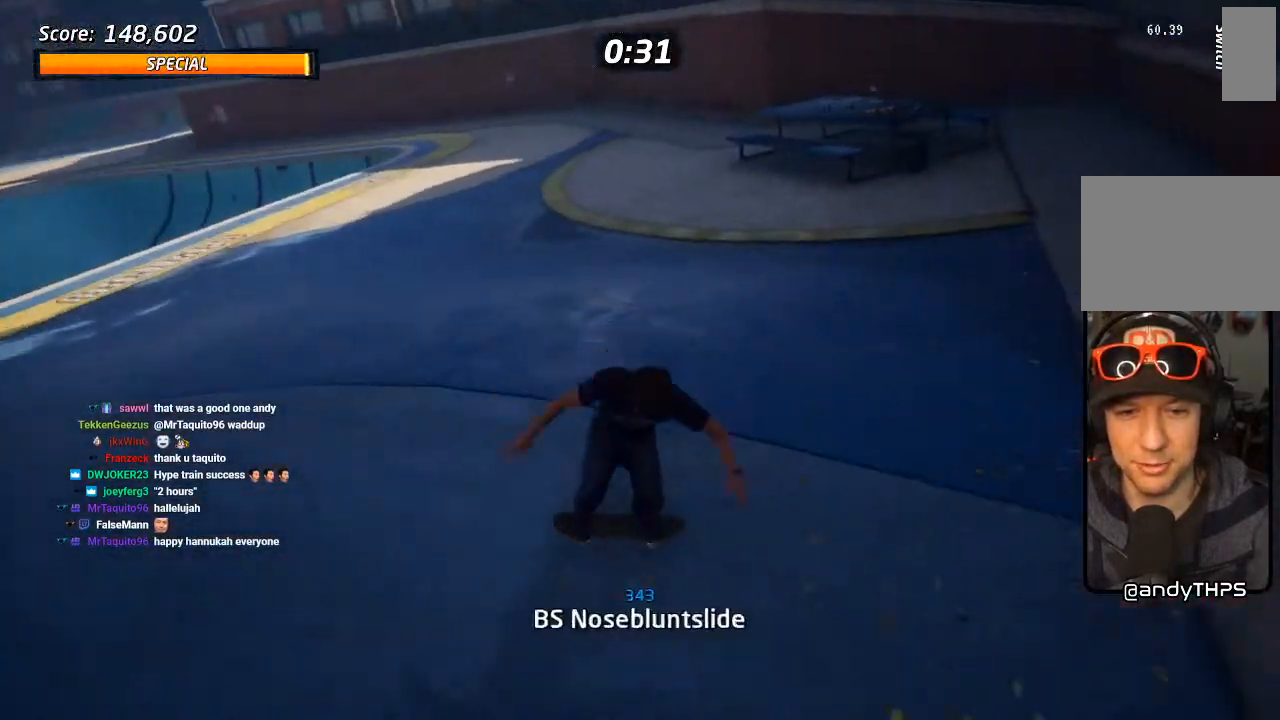
{"dt_ms": 500, "buttons": ["DPAD_DOWN", "DPAD_RIGHT"], "left_stick": "center", "right_stick": "center", "events": [[83, "DPAD_DOWN", "down"], [200, "DPAD_RIGHT", "down"], [500, "right_stick", "center"]]}
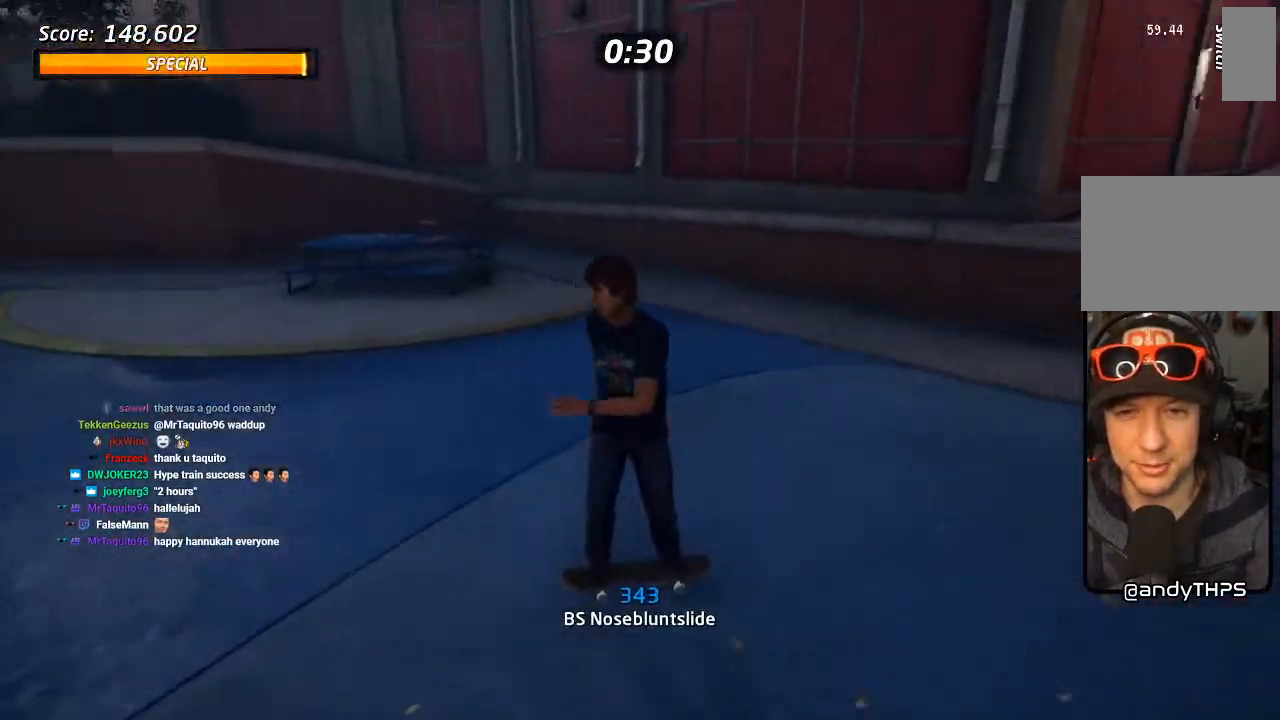
{"dt_ms": 500, "buttons": ["CROSS", "DPAD_DOWN", "DPAD_RIGHT"], "left_stick": "center", "right_stick": "center", "events": [[317, "CROSS", "down"]]}
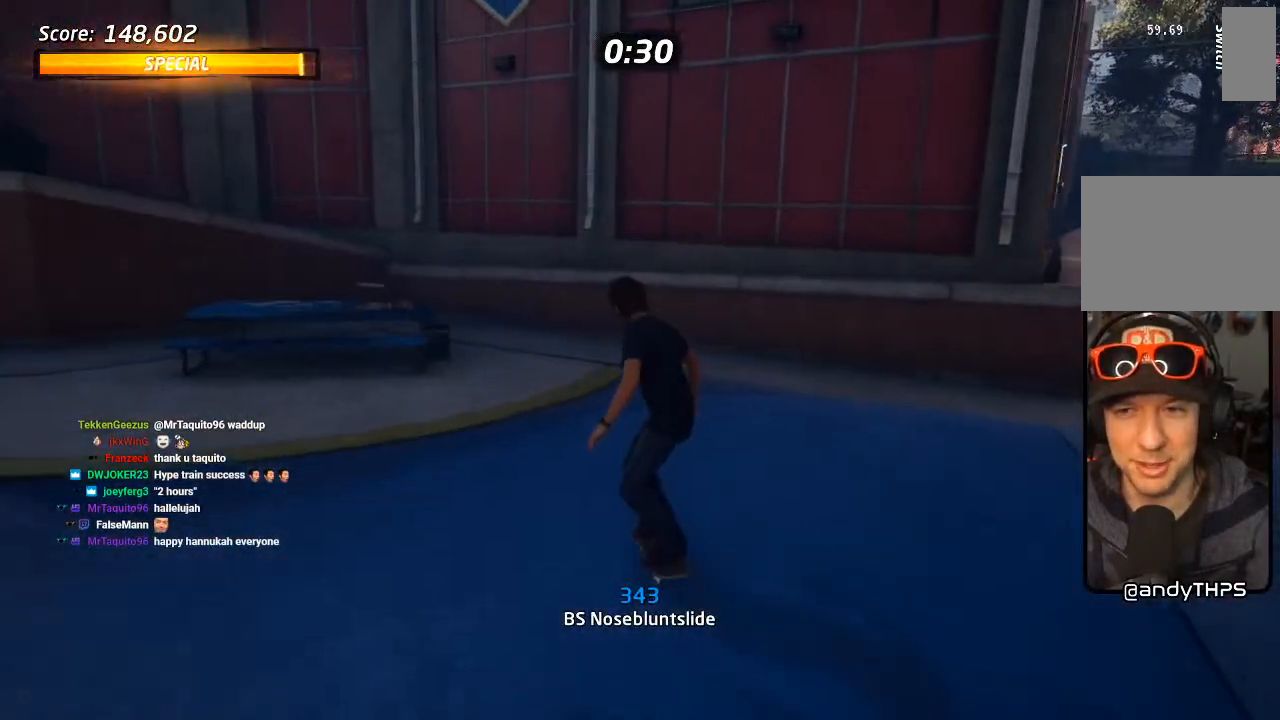
{"dt_ms": 500, "buttons": ["CROSS", "DPAD_DOWN", "DPAD_LEFT"], "left_stick": "center", "right_stick": "center", "events": [[317, "DPAD_DOWN", "up"], [333, "DPAD_RIGHT", "up"], [417, "DPAD_LEFT", "down"], [433, "DPAD_DOWN", "down"]]}
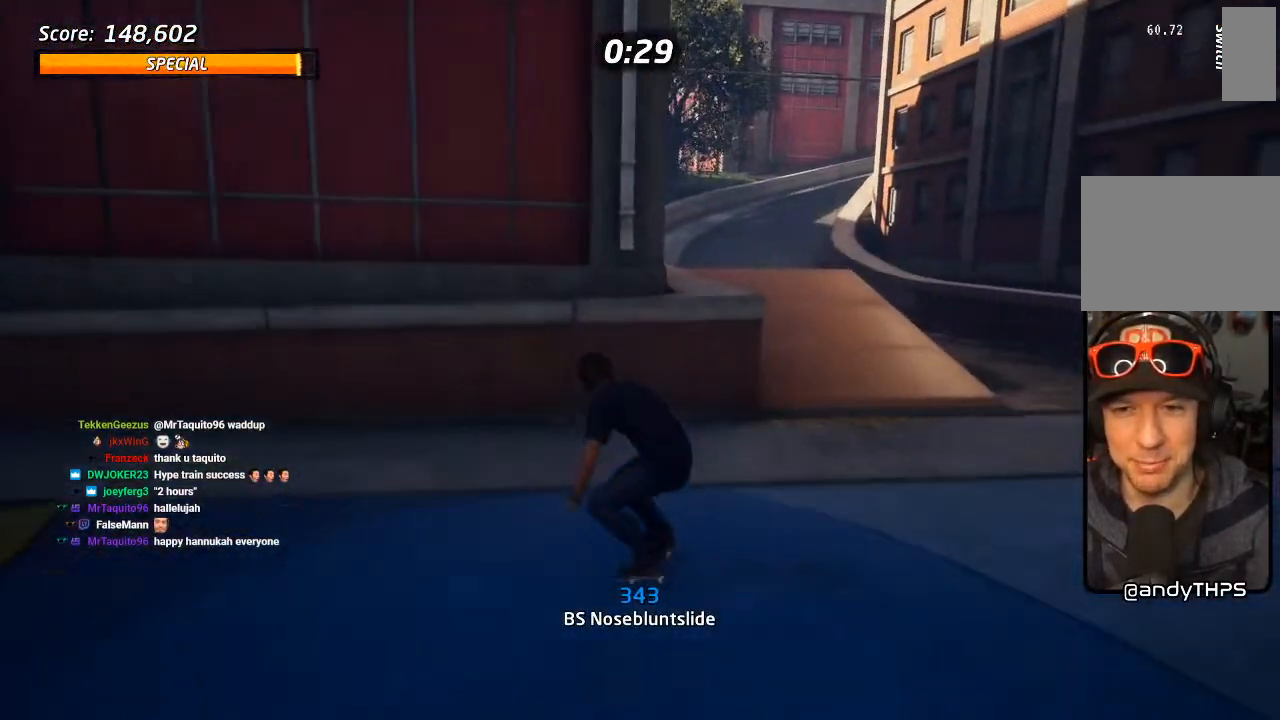
{"dt_ms": 500, "buttons": ["R1", "DPAD_RIGHT"], "left_stick": "center", "right_stick": "center", "events": [[17, "DPAD_LEFT", "up"], [83, "CROSS", "up"], [150, "DPAD_DOWN", "up"], [317, "DPAD_DOWN", "down"], [333, "DPAD_RIGHT", "down"], [383, "DPAD_DOWN", "up"], [383, "DPAD_RIGHT", "up"], [450, "DPAD_RIGHT", "down"], [450, "R1", "down"]]}
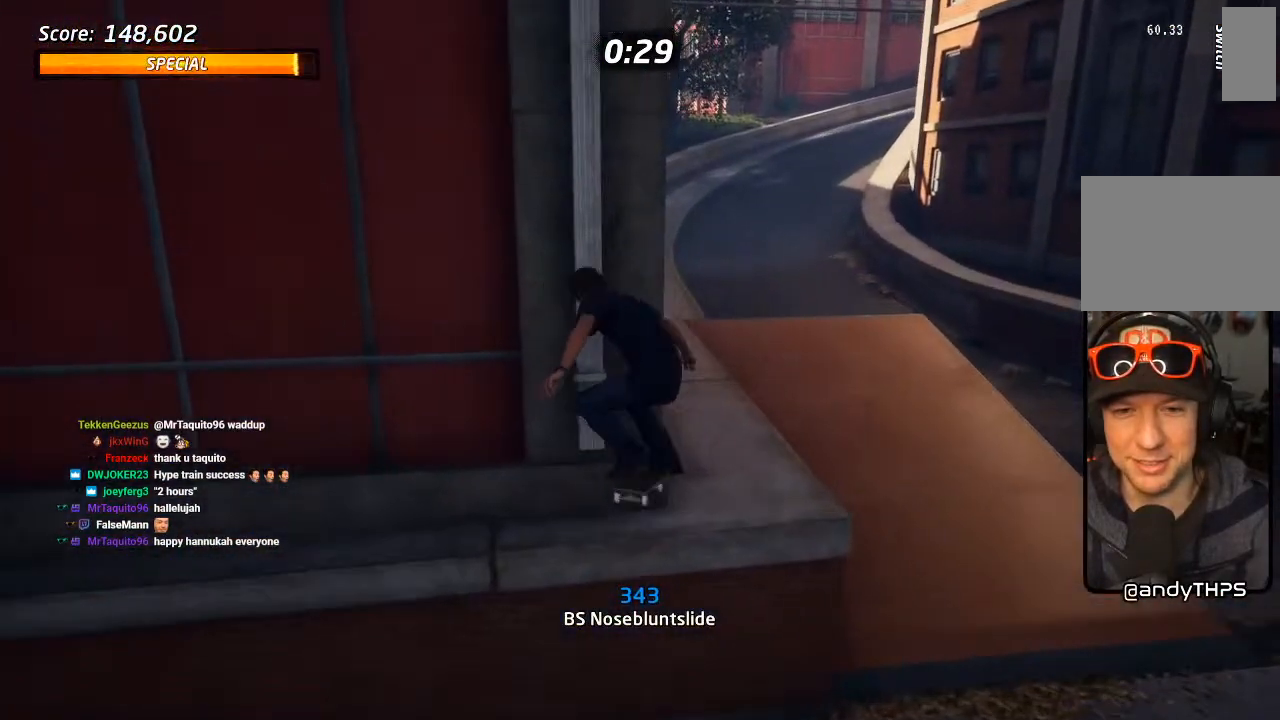
{"dt_ms": 500, "buttons": ["DPAD_DOWN", "DPAD_RIGHT"], "left_stick": "center", "right_stick": "center", "events": [[17, "R1", "up"], [50, "DPAD_RIGHT", "up"], [117, "DPAD_DOWN", "down"], [150, "DPAD_LEFT", "down"], [400, "DPAD_LEFT", "up"], [417, "DPAD_RIGHT", "down"]]}
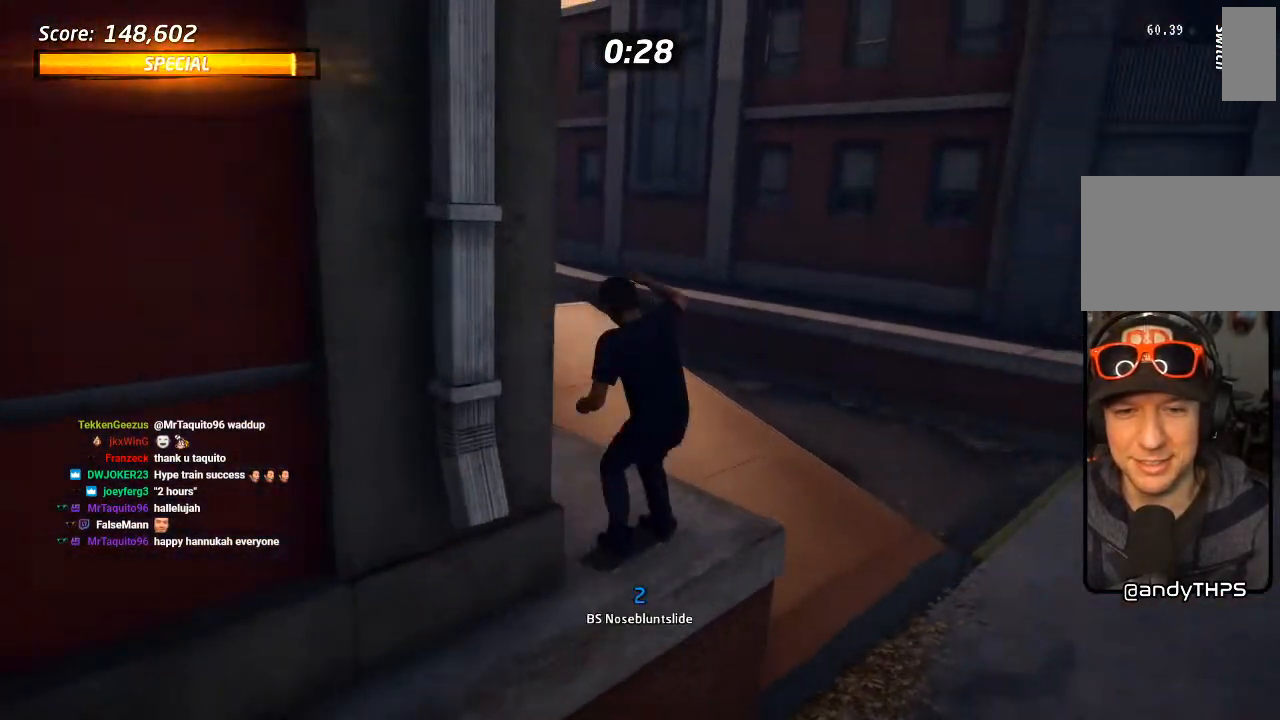
{"dt_ms": 500, "buttons": ["DPAD_DOWN", "DPAD_LEFT"], "left_stick": "center", "right_stick": "center", "events": [[67, "DPAD_RIGHT", "up"], [100, "DPAD_LEFT", "down"], [233, "TRIANGLE", "down"], [367, "DPAD_LEFT", "up"], [400, "DPAD_DOWN", "up"], [467, "TRIANGLE", "up"], [500, "DPAD_DOWN", "down"], [500, "DPAD_LEFT", "down"]]}
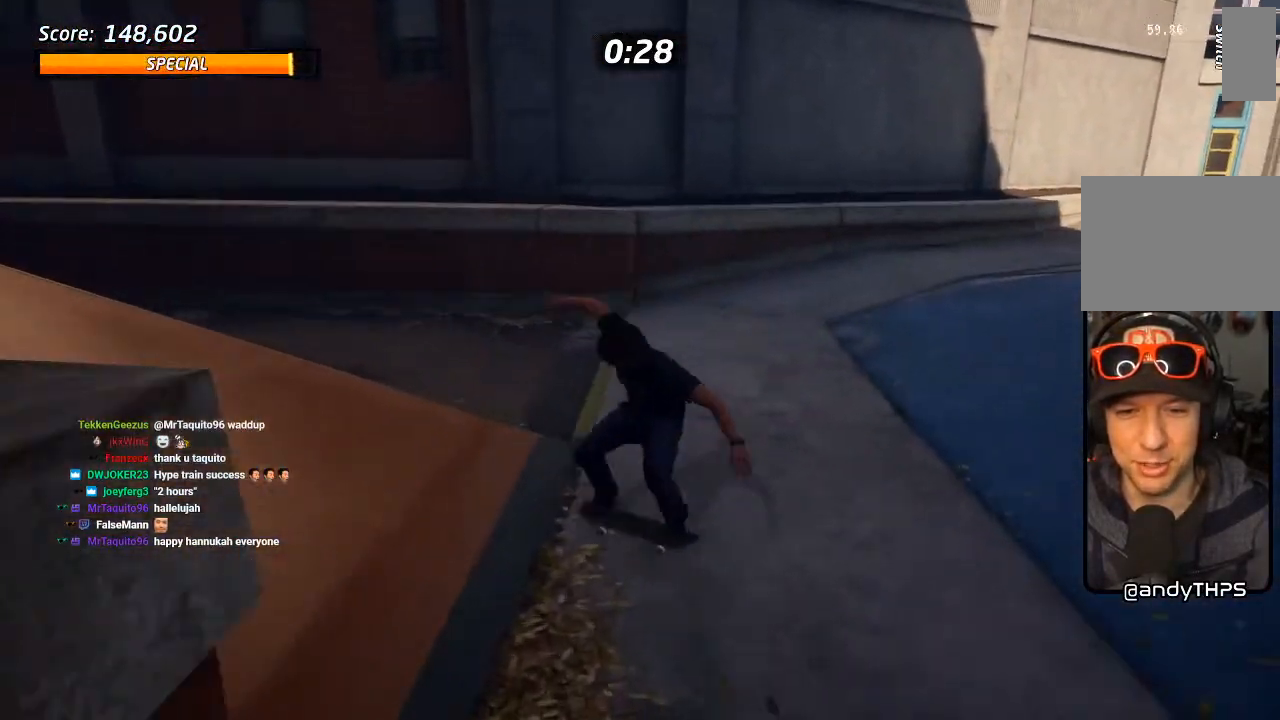
{"dt_ms": 500, "buttons": ["CROSS", "DPAD_UP", "DPAD_LEFT"], "left_stick": "center", "right_stick": "center", "events": [[83, "DPAD_LEFT", "up"], [367, "DPAD_LEFT", "down"], [433, "CROSS", "down"], [450, "DPAD_DOWN", "up"], [500, "DPAD_UP", "down"]]}
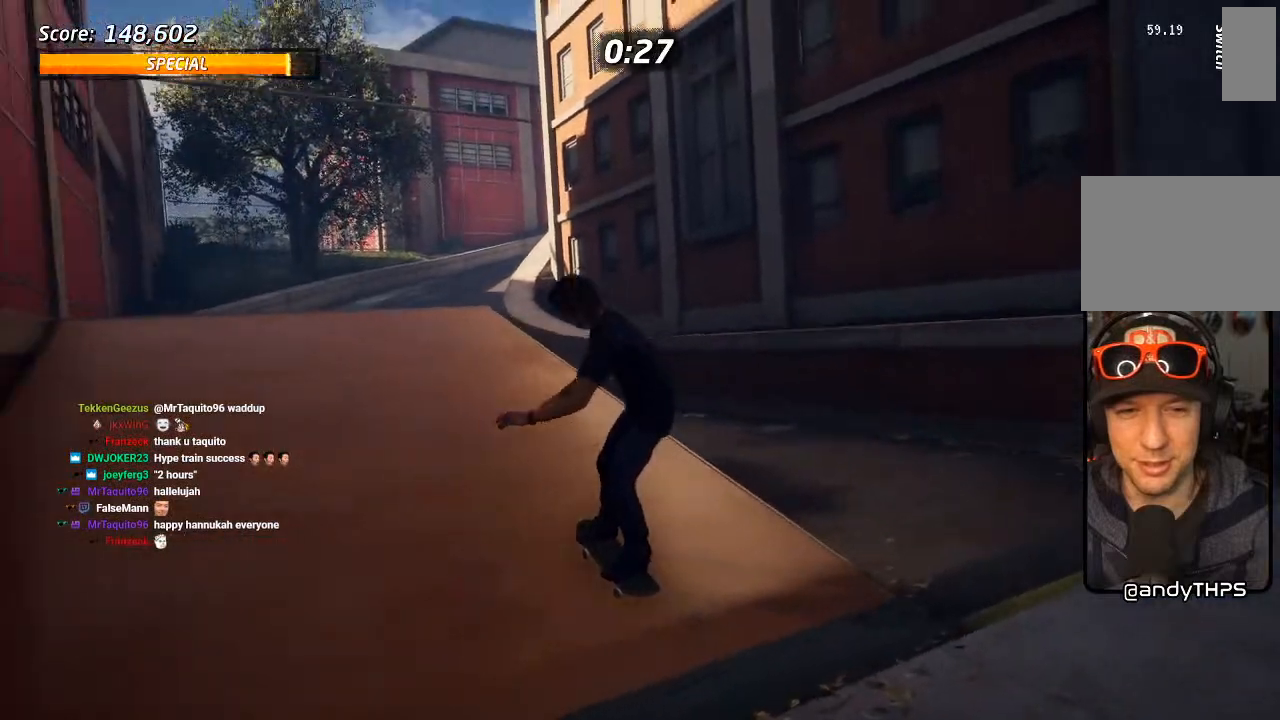
{"dt_ms": 500, "buttons": [], "left_stick": "center", "right_stick": "center", "events": [[83, "DPAD_UP", "up"], [217, "DPAD_LEFT", "up"], [333, "DPAD_LEFT", "down"], [383, "DPAD_LEFT", "up"], [450, "CROSS", "up"]]}
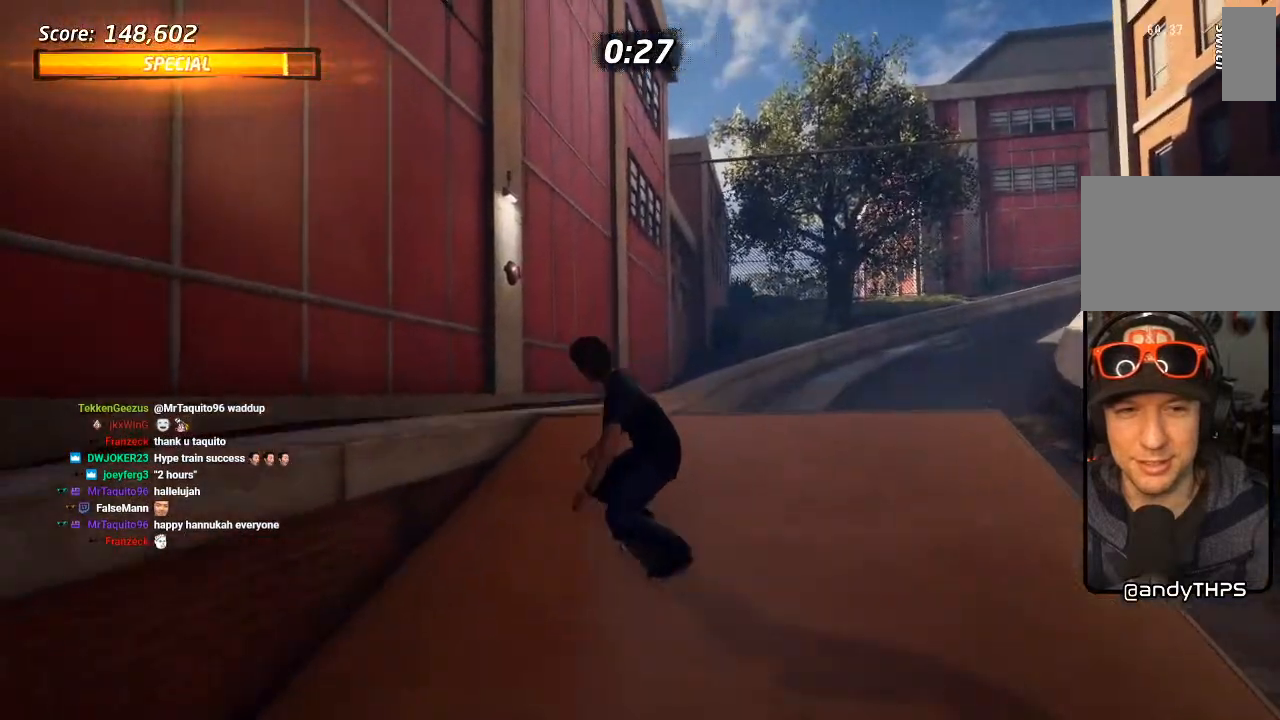
{"dt_ms": 500, "buttons": ["TRIANGLE"], "left_stick": "center", "right_stick": "center", "events": [[217, "TRIANGLE", "down"]]}
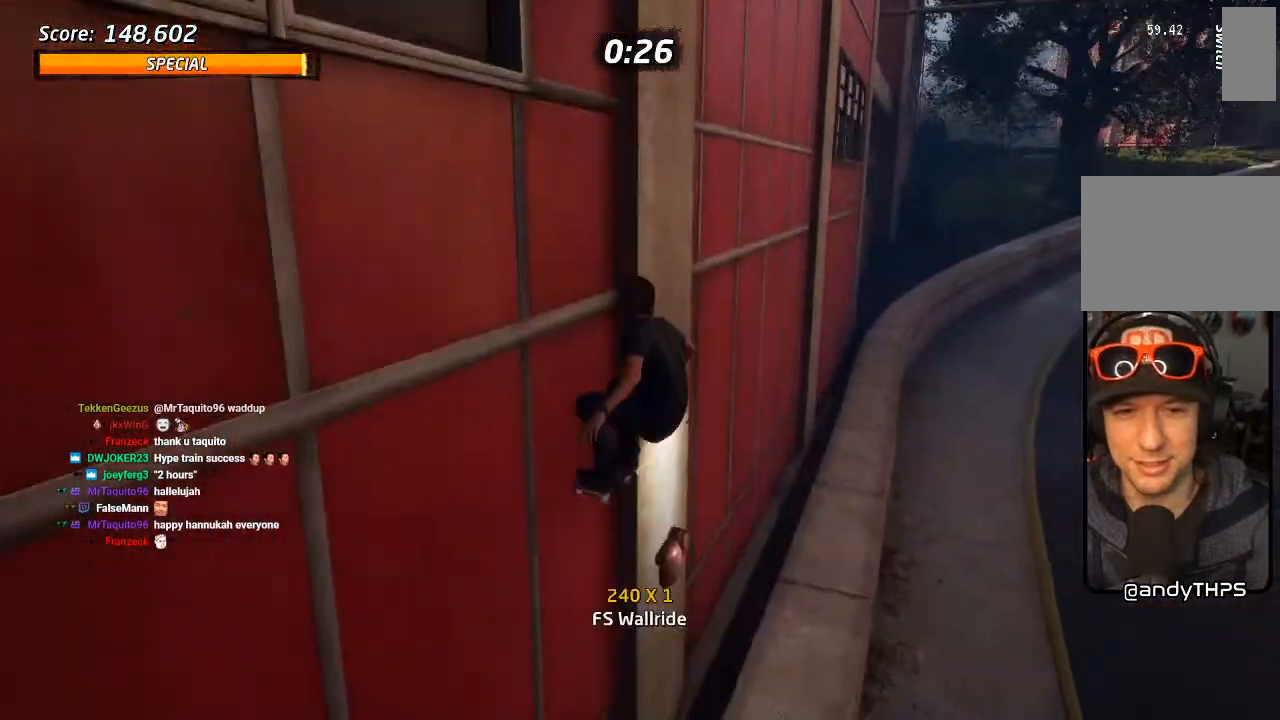
{"dt_ms": 500, "buttons": ["R1"], "left_stick": "center", "right_stick": "center", "events": [[183, "DPAD_UP", "down"], [250, "CROSS", "down"], [250, "TRIANGLE", "up"], [317, "SQUARE", "down"], [350, "CROSS", "up"], [350, "R1", "down"], [450, "SQUARE", "up"], [500, "DPAD_UP", "up"]]}
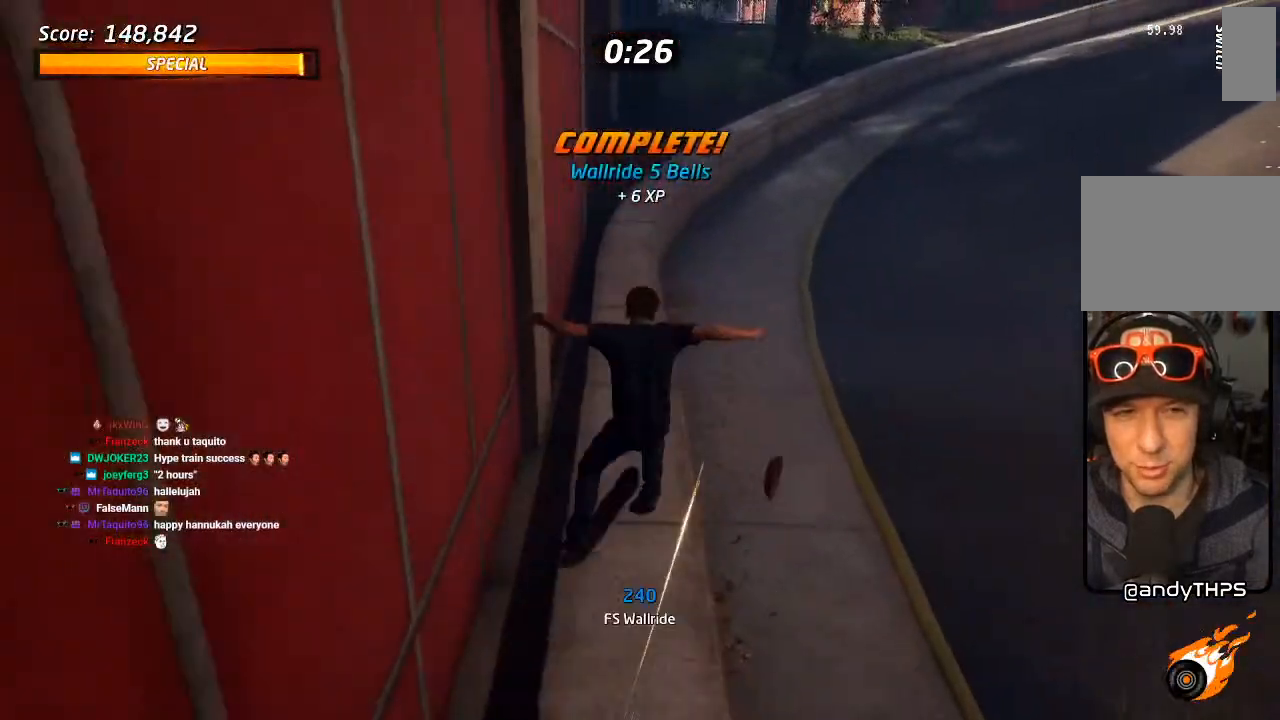
{"dt_ms": 500, "buttons": ["TRIANGLE"], "left_stick": "center", "right_stick": "center", "events": [[250, "R1", "up"], [417, "TRIANGLE", "down"]]}
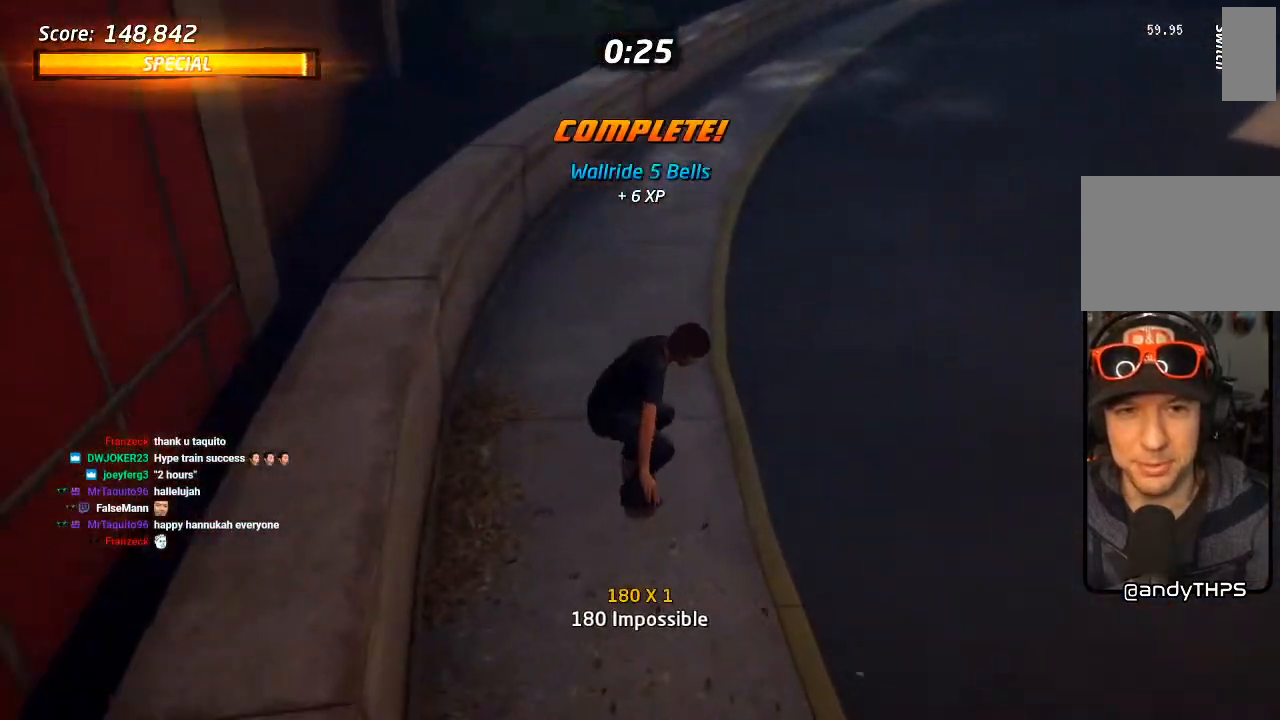
{"dt_ms": 1000, "buttons": [], "left_stick": "center", "right_stick": "center", "events": [[117, "TRIANGLE", "up"], [233, "START", "down"], [233, "right_stick", "left"], [400, "right_stick", "center"], [717, "START", "up"]]}
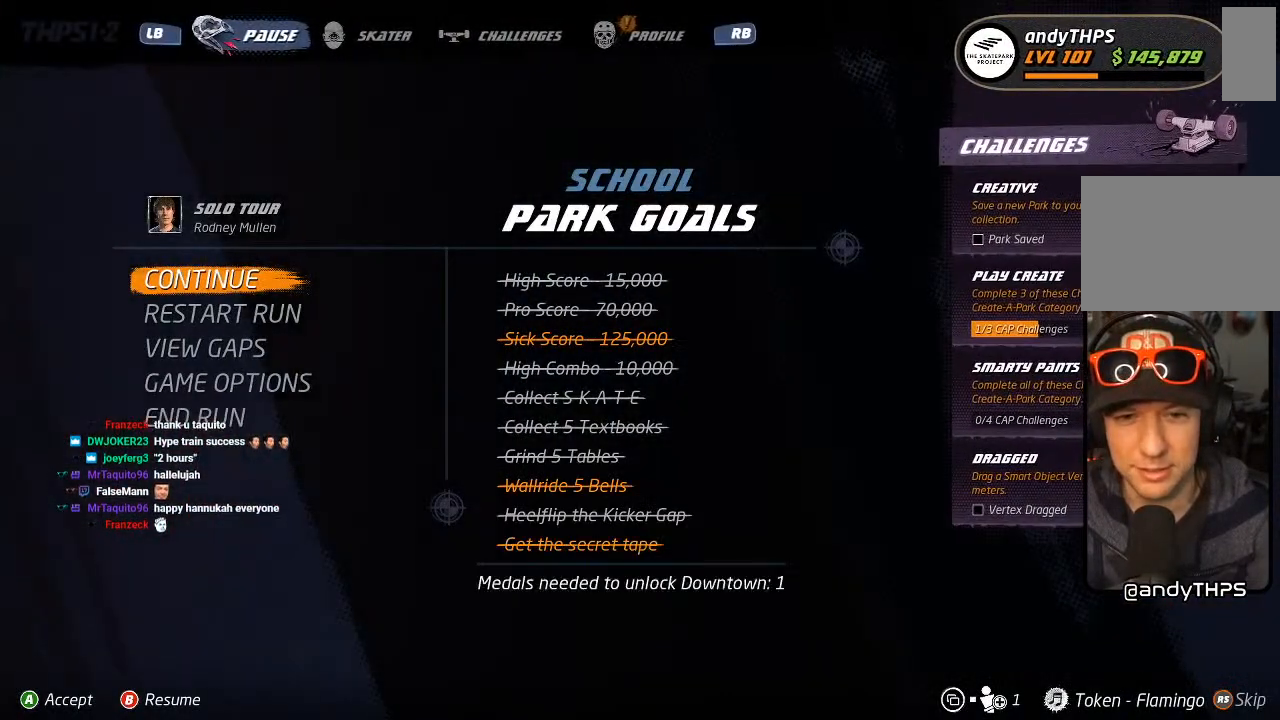
{"dt_ms": 500, "buttons": ["DPAD_DOWN"], "left_stick": "center", "right_stick": "center", "events": [[300, "DPAD_DOWN", "down"], [417, "DPAD_DOWN", "up"], [467, "DPAD_DOWN", "down"]]}
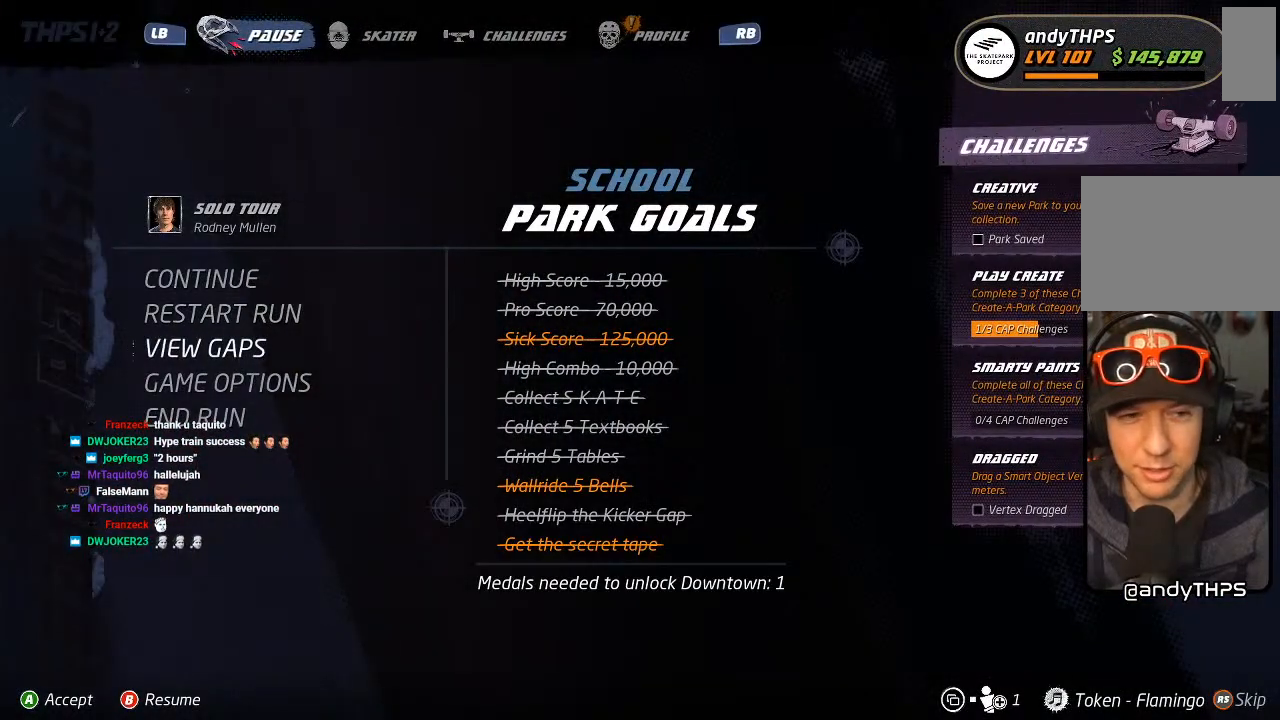
{"dt_ms": 500, "buttons": ["CROSS"], "left_stick": "center", "right_stick": "center", "events": [[67, "DPAD_DOWN", "up"], [133, "DPAD_DOWN", "down"], [217, "DPAD_DOWN", "up"], [267, "DPAD_DOWN", "down"], [350, "DPAD_DOWN", "up"], [433, "CROSS", "down"]]}
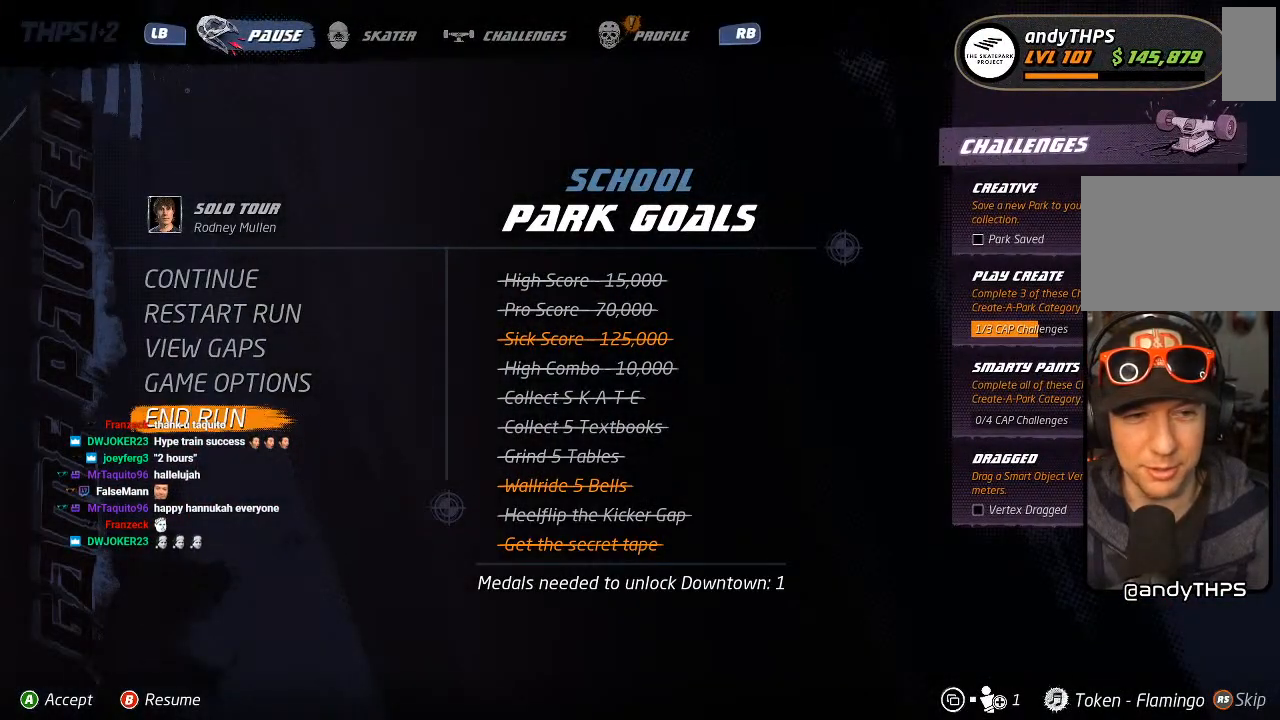
{"dt_ms": 500, "buttons": [], "left_stick": "center", "right_stick": "center", "events": [[50, "CROSS", "up"]]}